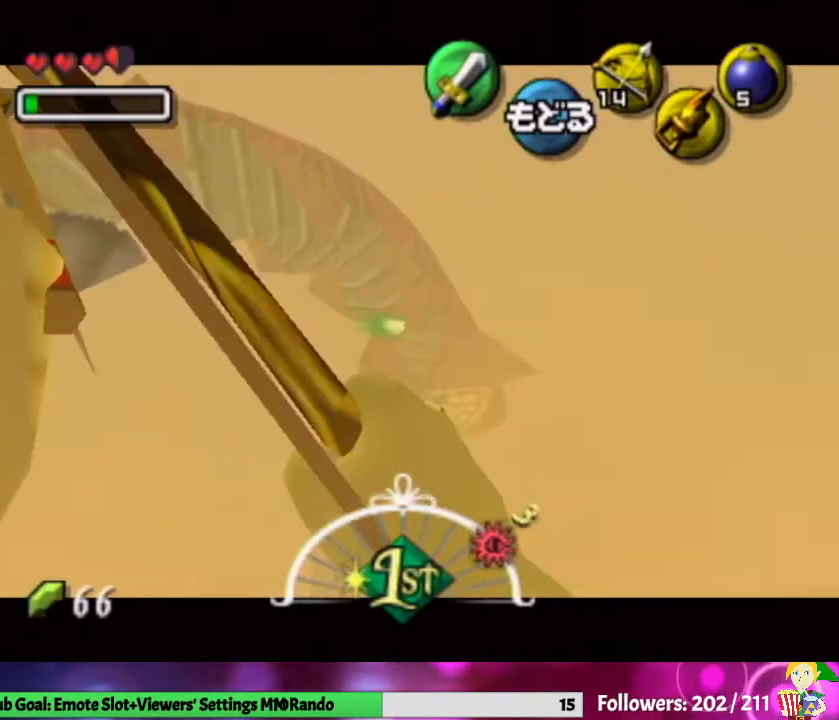
Gameplay with a controller (Nintendo layout); each line is a JSON object with the inputs held at the frame after it. "events" lists button and stick changes between this image and that frame as [ms after this image, input, new state], when the widget could be followed in between. Not read: L3 R1 R3.
{"buttons": ["Y"], "left_stick": "left", "right_stick": "center", "events": [[233, "left_stick", "left"]]}
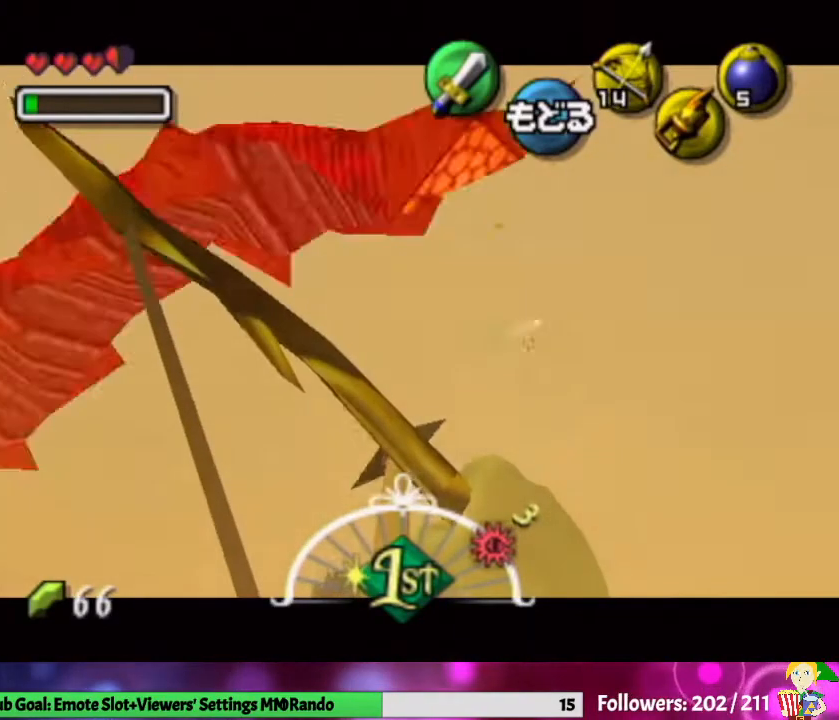
{"buttons": ["Y"], "left_stick": "center", "right_stick": "center", "events": [[200, "START", "down"], [200, "left_stick", "center"], [433, "START", "up"]]}
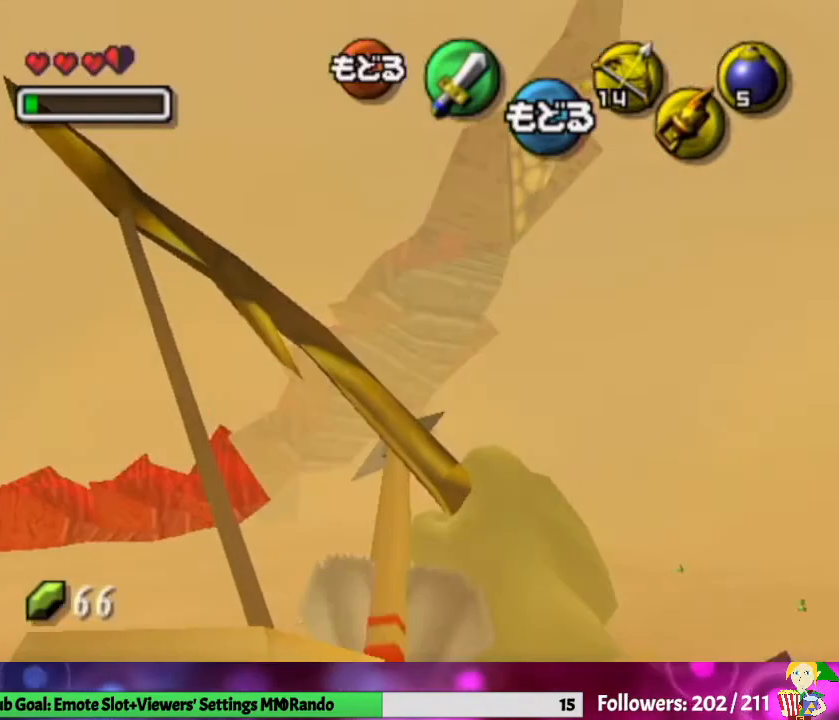
{"buttons": ["Y"], "left_stick": "center", "right_stick": "center", "events": []}
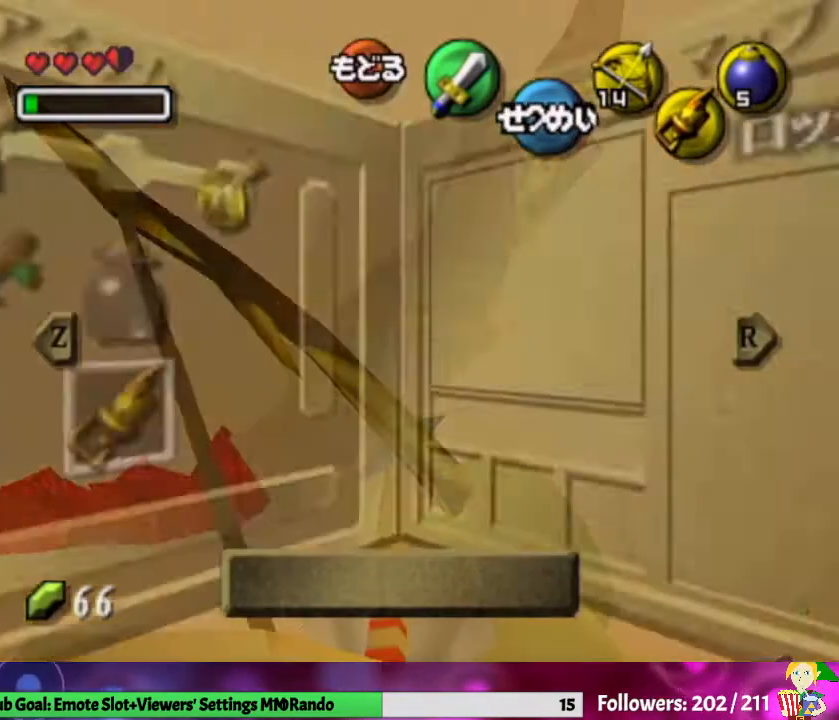
{"buttons": ["Y"], "left_stick": "center", "right_stick": "center", "events": [[67, "A", "down"], [233, "A", "up"]]}
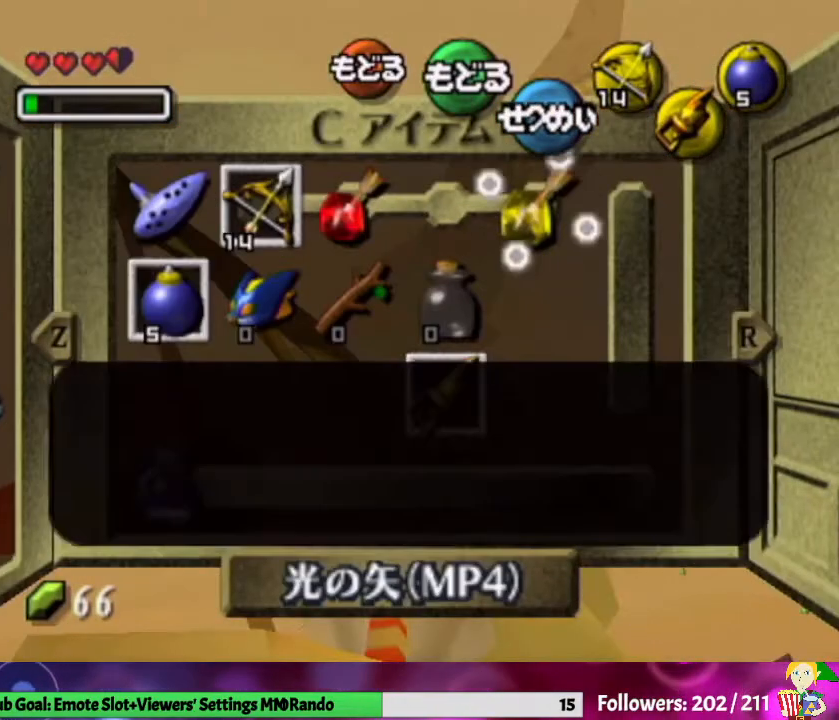
{"buttons": ["Y"], "left_stick": "center", "right_stick": "center", "events": [[133, "B", "down"], [233, "B", "up"]]}
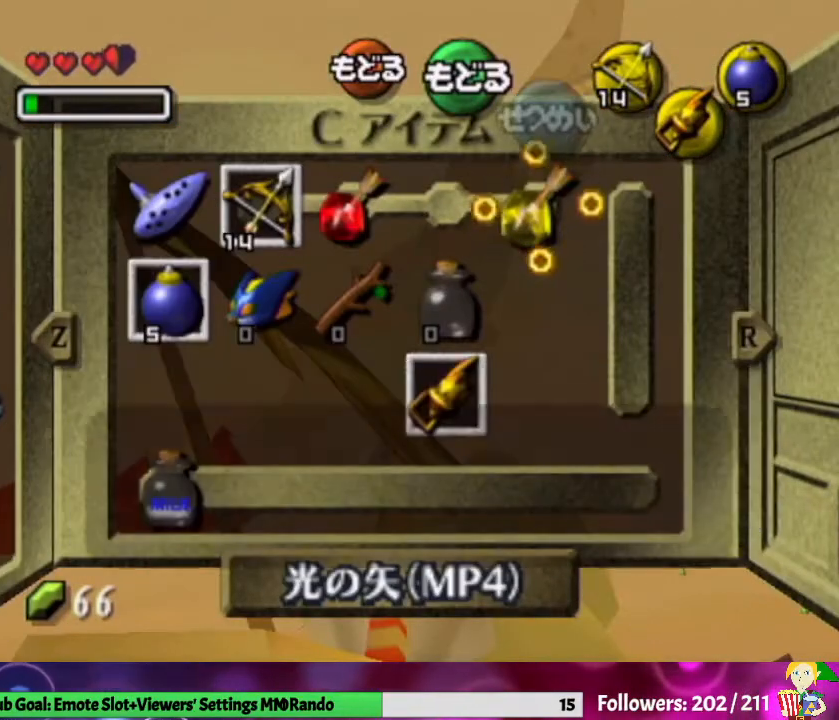
{"buttons": ["Y"], "left_stick": "center", "right_stick": "center", "events": [[200, "B", "down"], [267, "B", "up"]]}
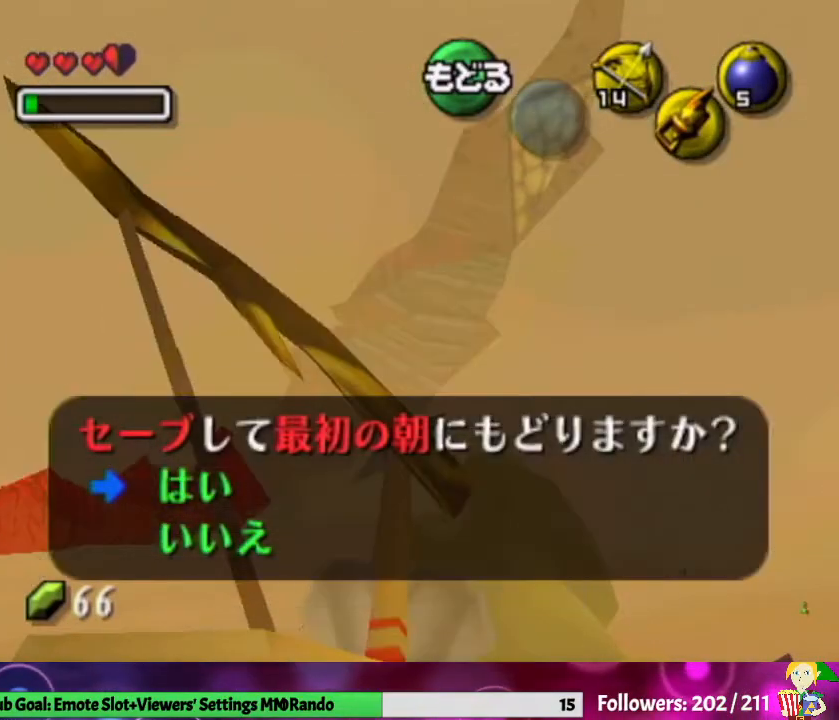
{"buttons": ["Y"], "left_stick": "center", "right_stick": "center", "events": [[233, "Y", "up"], [333, "Y", "down"]]}
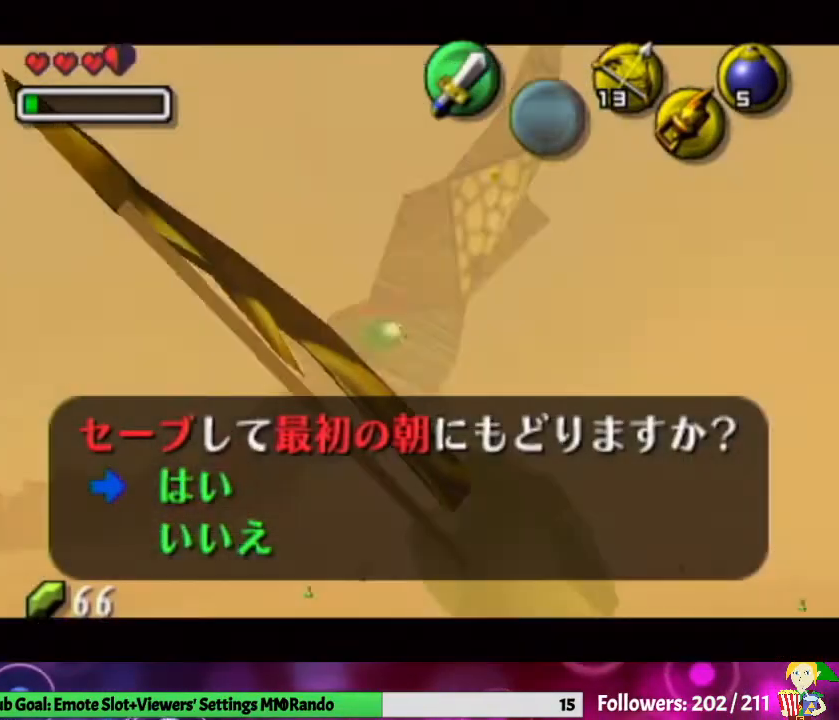
{"buttons": ["Y"], "left_stick": "up-left", "right_stick": "center", "events": [[133, "left_stick", "up-left"]]}
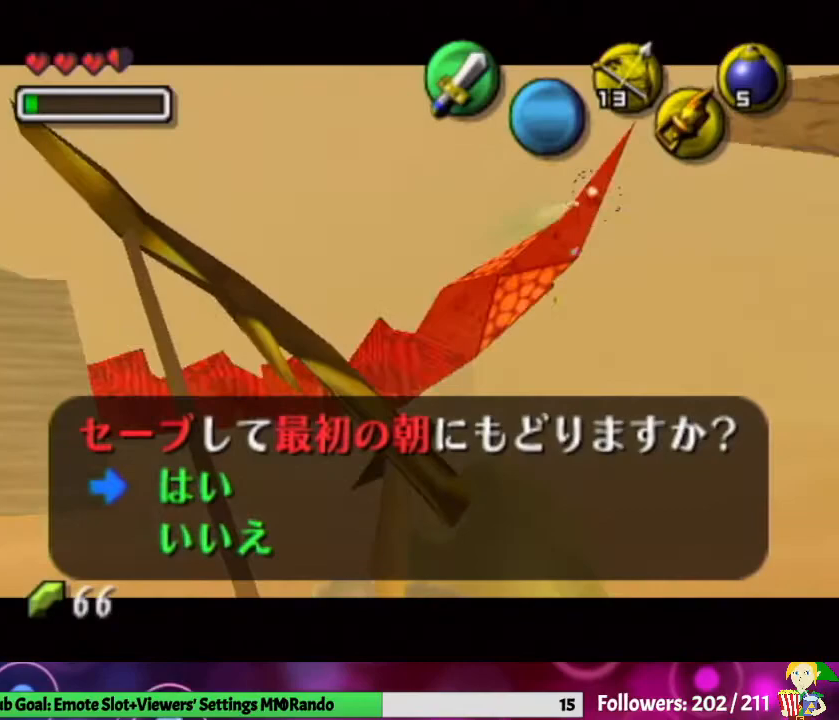
{"buttons": ["Y"], "left_stick": "down-left", "right_stick": "center", "events": [[100, "left_stick", "center"], [267, "left_stick", "down-left"]]}
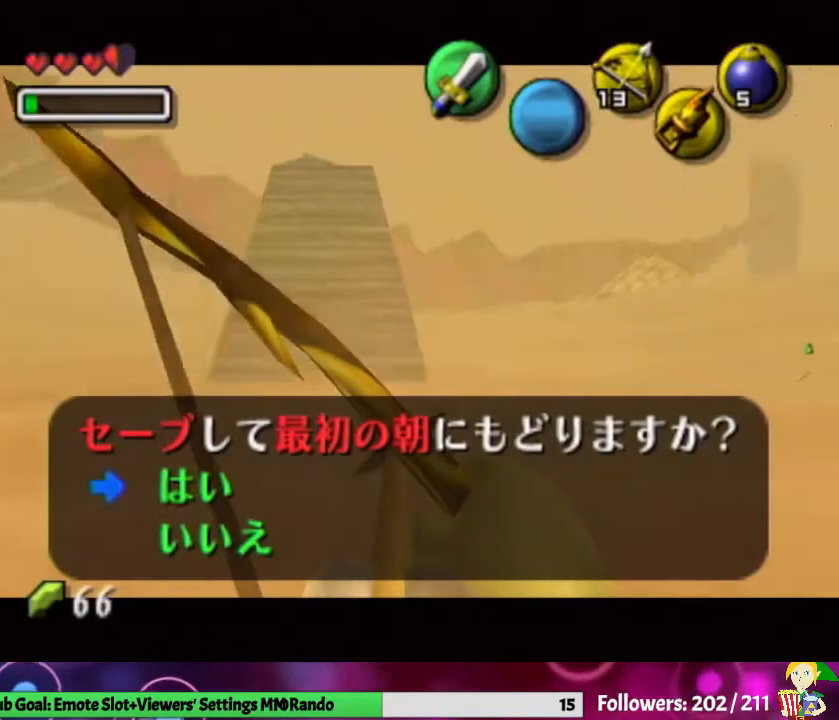
{"buttons": ["Y"], "left_stick": "center", "right_stick": "center", "events": [[167, "left_stick", "center"], [333, "left_stick", "up-left"], [467, "left_stick", "center"]]}
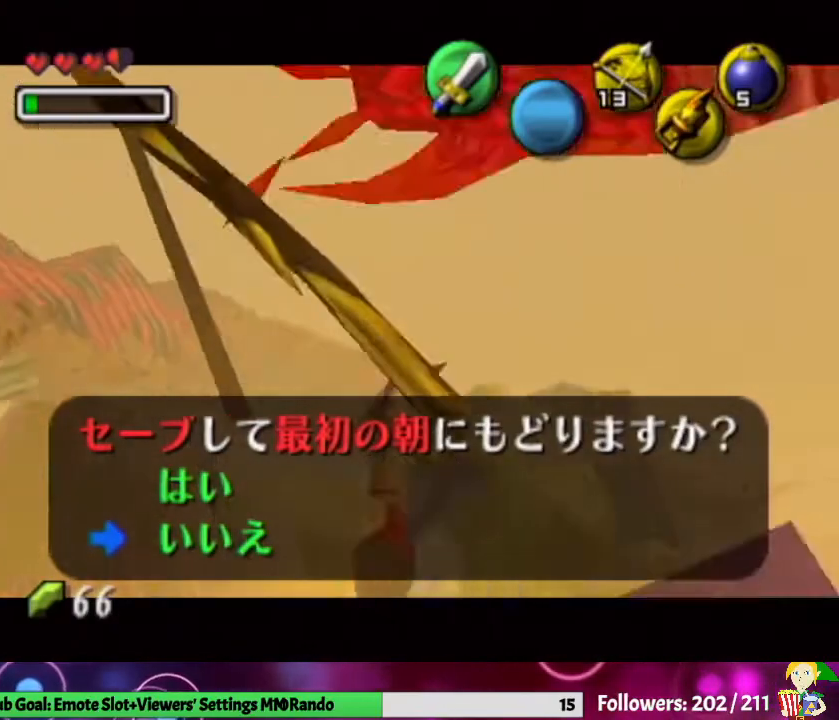
{"buttons": [], "left_stick": "center", "right_stick": "center", "events": [[233, "Y", "up"], [300, "Y", "down"], [433, "Y", "up"]]}
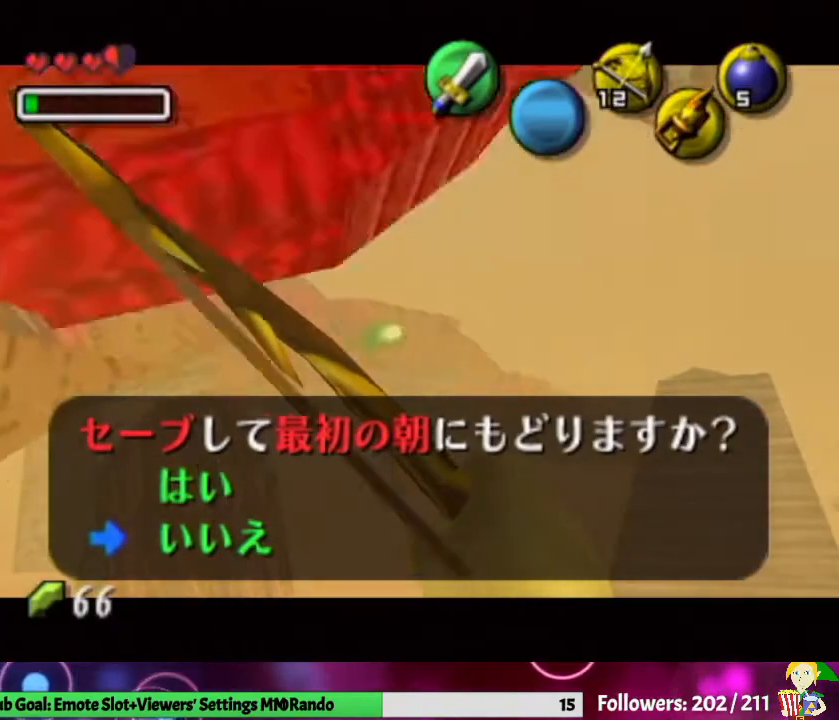
{"buttons": ["Y"], "left_stick": "left", "right_stick": "center", "events": [[33, "Y", "down"], [133, "Y", "up"], [200, "Y", "down"], [267, "Y", "up"], [300, "left_stick", "left"], [333, "Y", "down"]]}
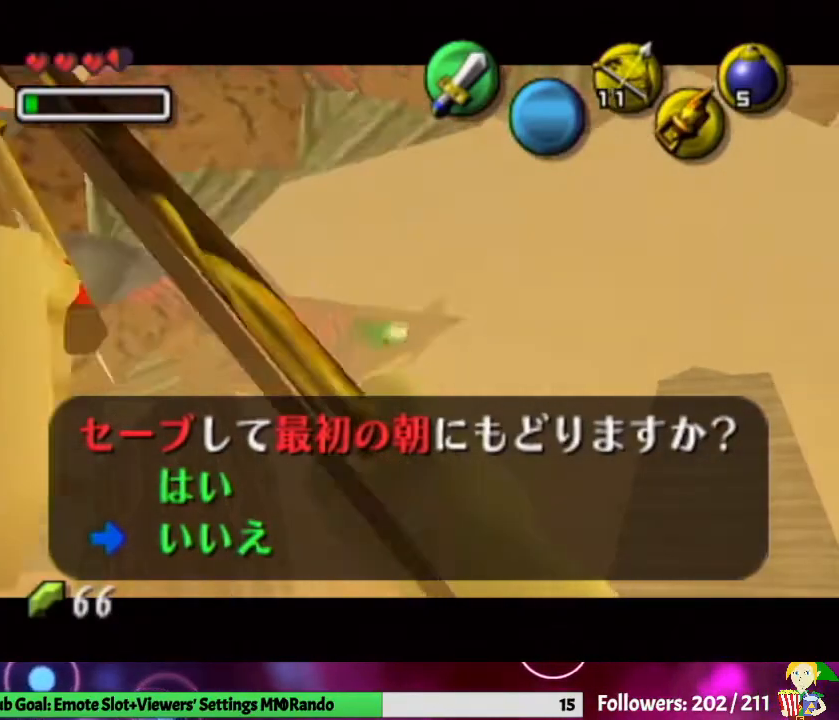
{"buttons": ["Y"], "left_stick": "right", "right_stick": "center", "events": [[200, "left_stick", "center"], [467, "left_stick", "right"]]}
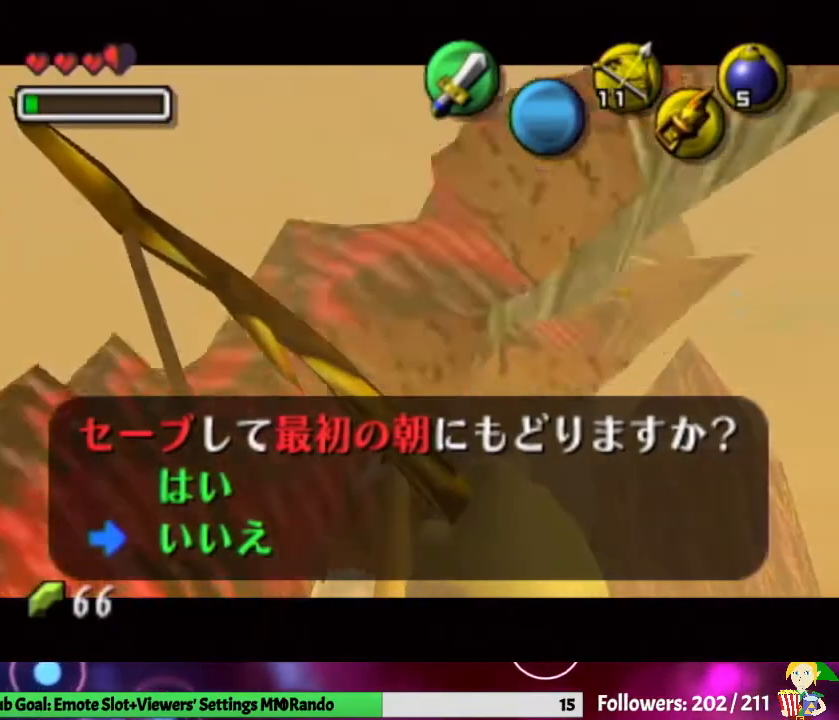
{"buttons": ["Y"], "left_stick": "center", "right_stick": "center", "events": [[67, "Y", "up"], [100, "left_stick", "center"], [167, "Y", "down"]]}
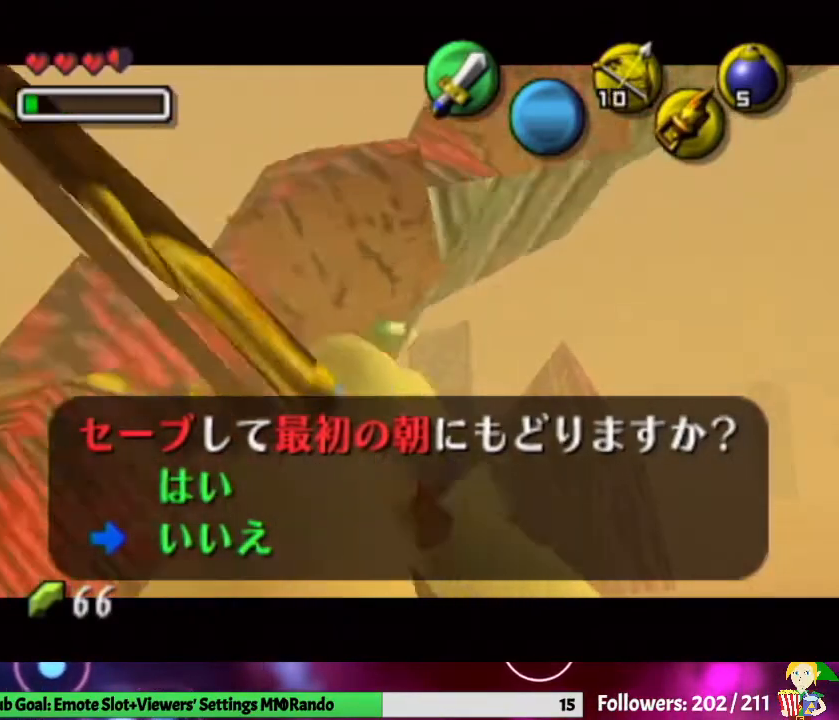
{"buttons": ["Y"], "left_stick": "down-right", "right_stick": "center", "events": [[267, "left_stick", "down-right"]]}
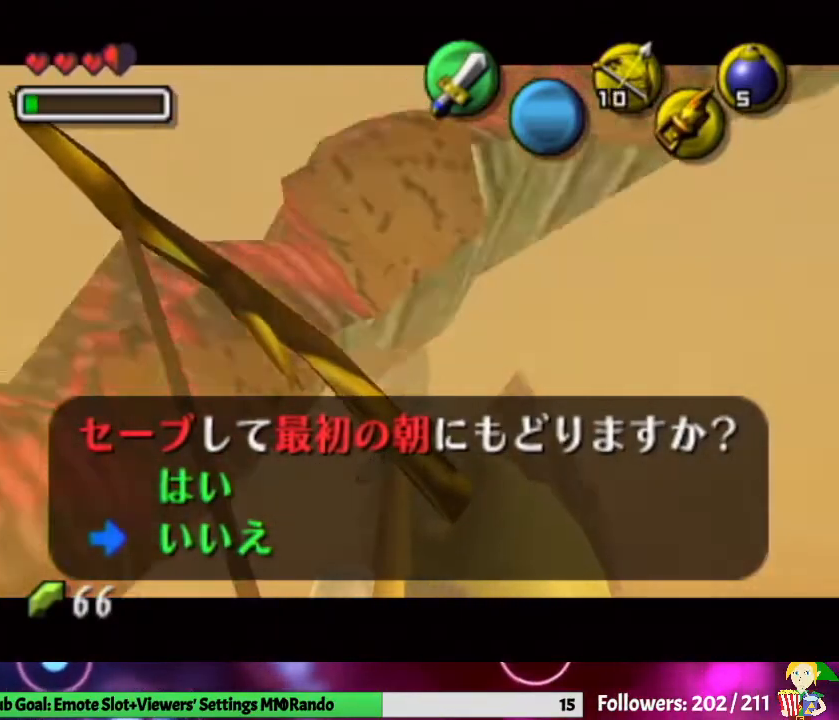
{"buttons": ["Y"], "left_stick": "down-right", "right_stick": "center", "events": [[200, "left_stick", "right"], [467, "left_stick", "down-right"]]}
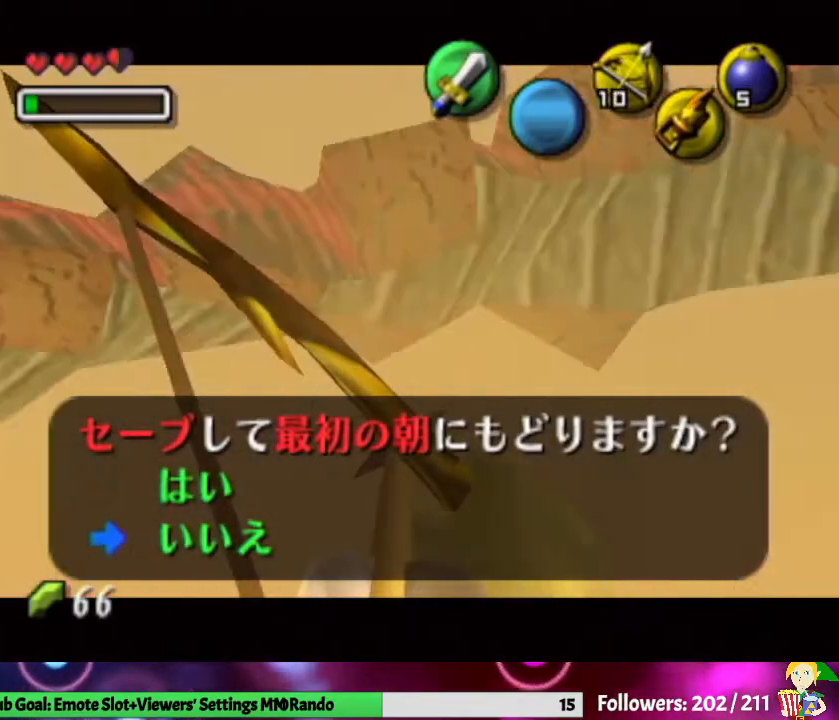
{"buttons": ["Y"], "left_stick": "center", "right_stick": "center", "events": [[33, "left_stick", "down"], [133, "left_stick", "center"]]}
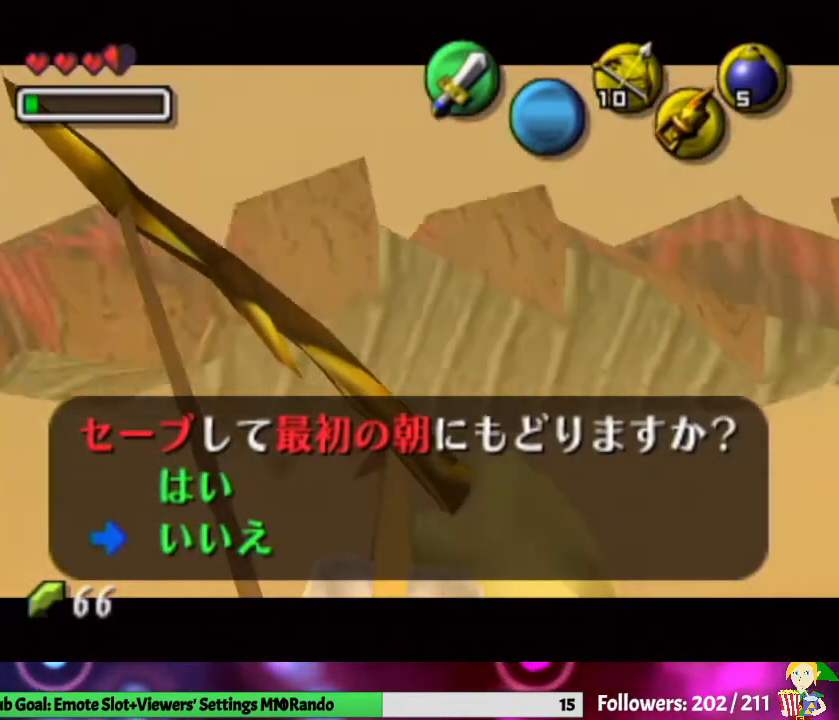
{"buttons": ["Y"], "left_stick": "center", "right_stick": "center", "events": []}
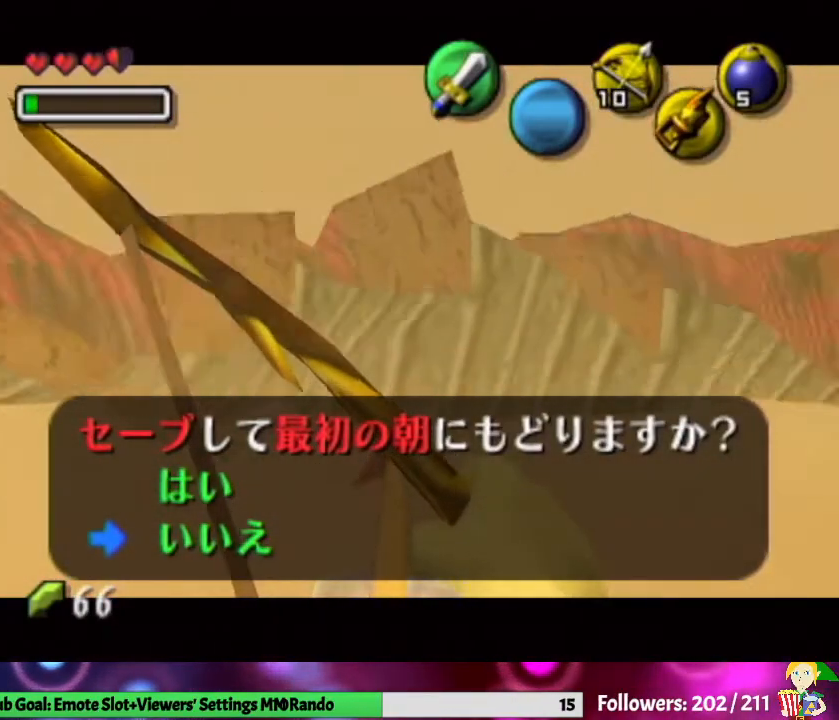
{"buttons": ["Y"], "left_stick": "left", "right_stick": "center", "events": [[67, "Y", "up"], [133, "Y", "down"], [267, "Y", "up"], [333, "Y", "down"], [433, "Y", "up"], [500, "Y", "down"], [500, "left_stick", "left"]]}
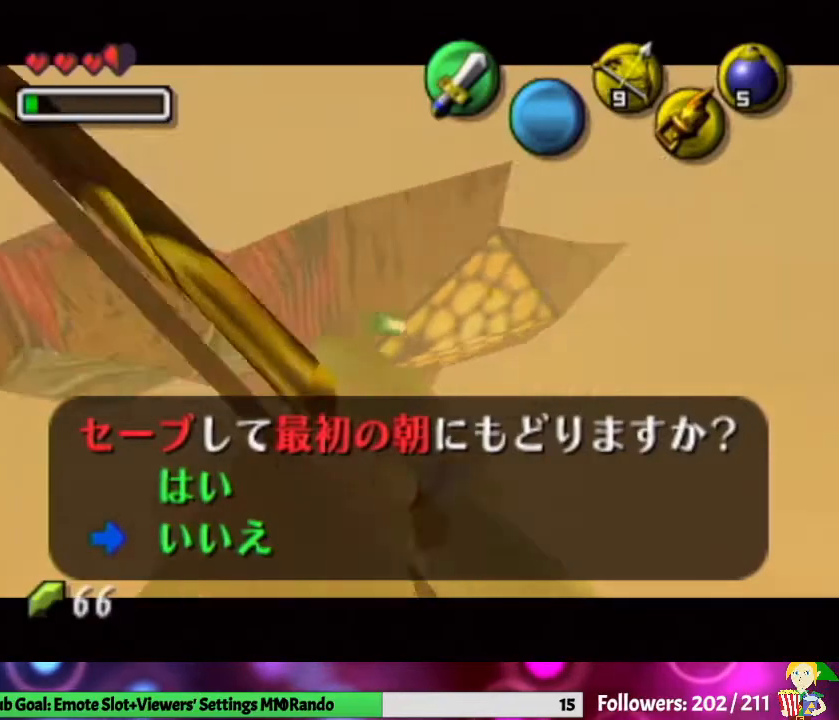
{"buttons": ["Y"], "left_stick": "center", "right_stick": "center", "events": [[133, "Y", "up"], [167, "Y", "down"], [233, "left_stick", "center"]]}
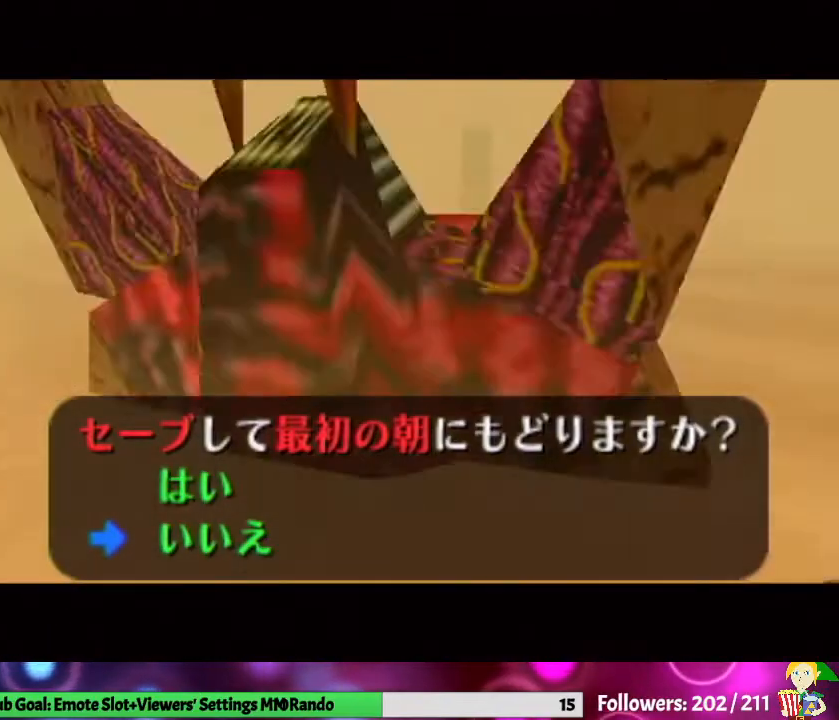
{"buttons": [], "left_stick": "center", "right_stick": "center", "events": [[367, "Y", "up"]]}